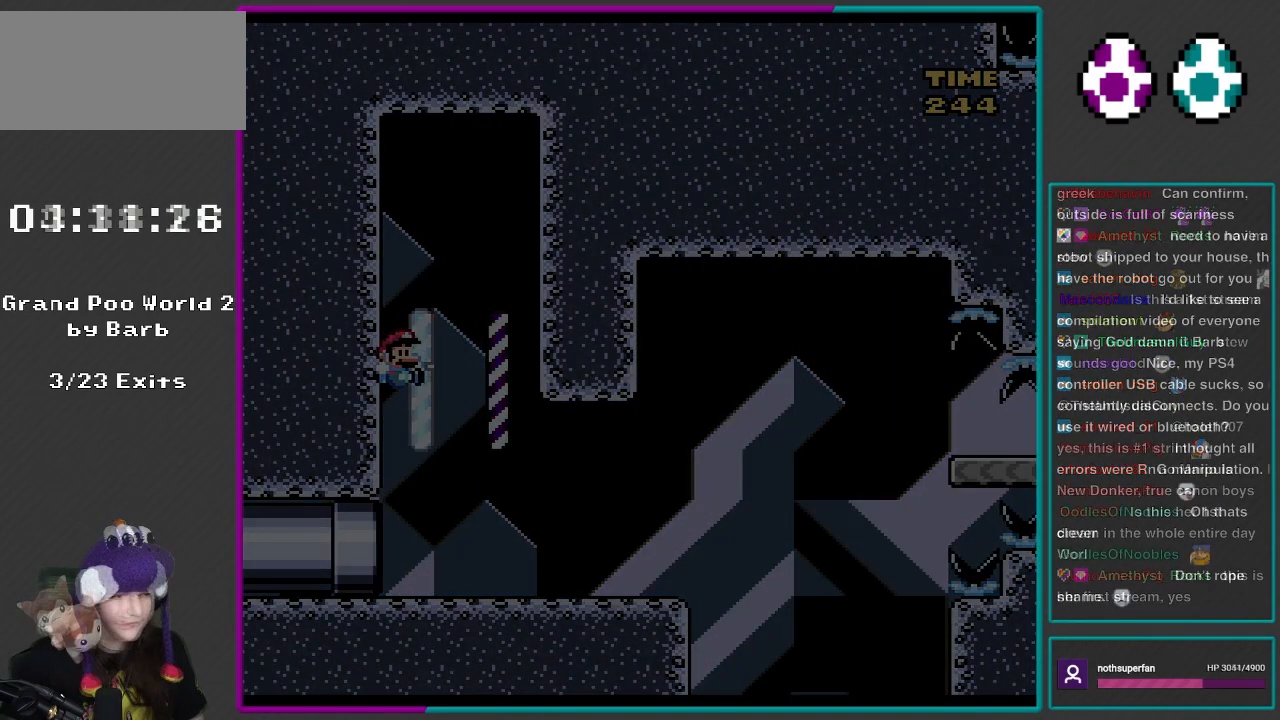
Gameplay with a controller (Nintendo layout); each line is a JSON object with the inputs held at the frame after it. "events" lists button and stick changes between this image and that frame as [ms after this image, input, new state], when the widget could be followed in between. Not read: L3 R3.
{"buttons": ["Y", "DPAD_RIGHT"], "events": [[33, "DPAD_RIGHT", "up"], [217, "DPAD_RIGHT", "down"]]}
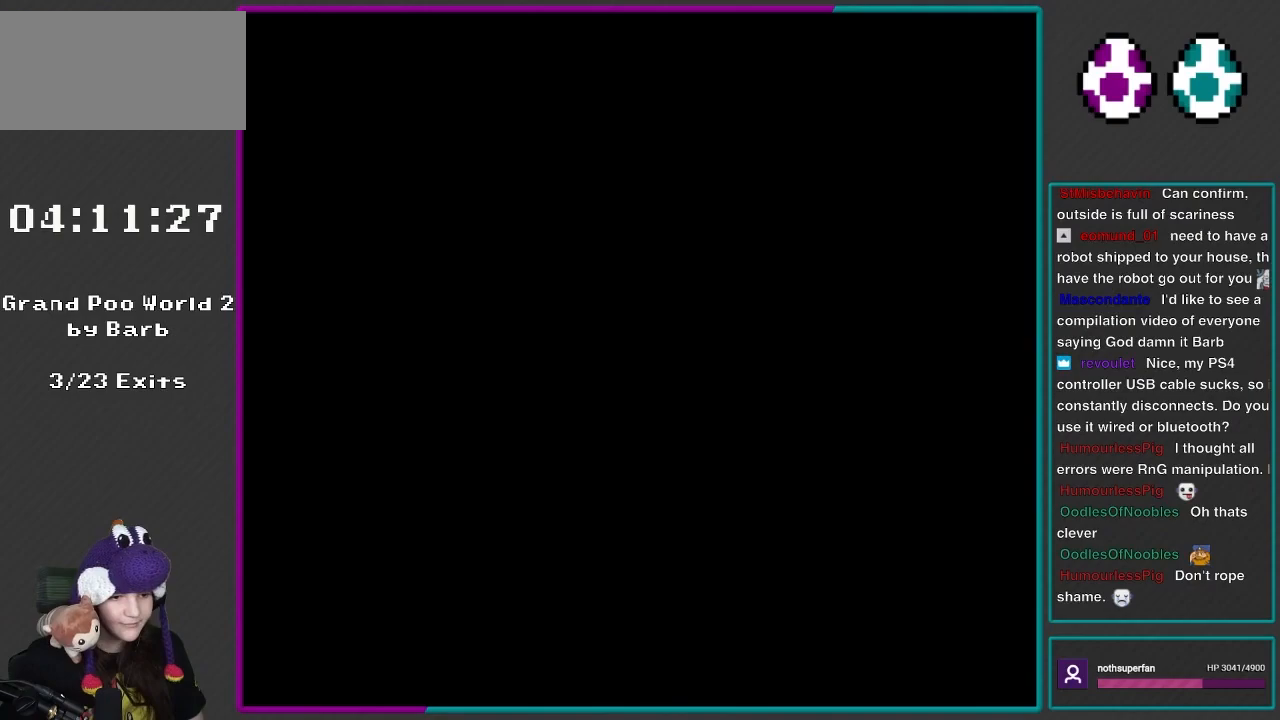
{"buttons": ["Y", "DPAD_RIGHT"], "events": []}
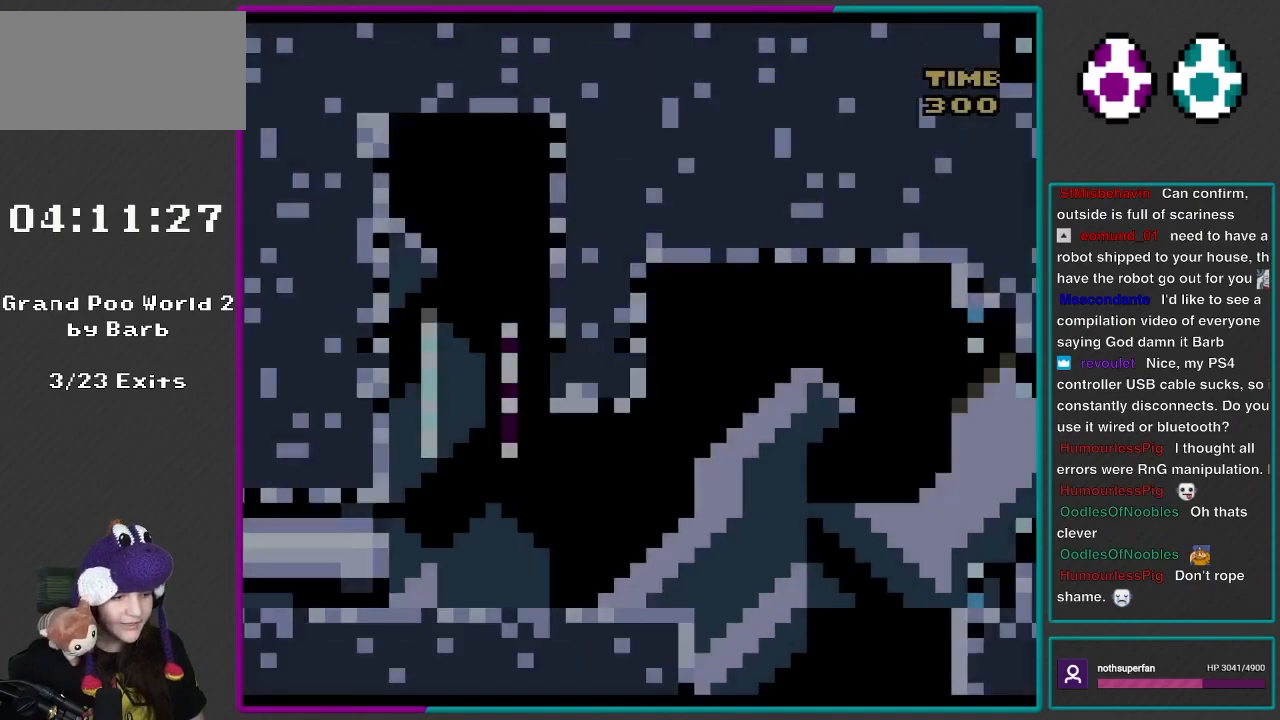
{"buttons": ["Y", "DPAD_RIGHT"], "events": []}
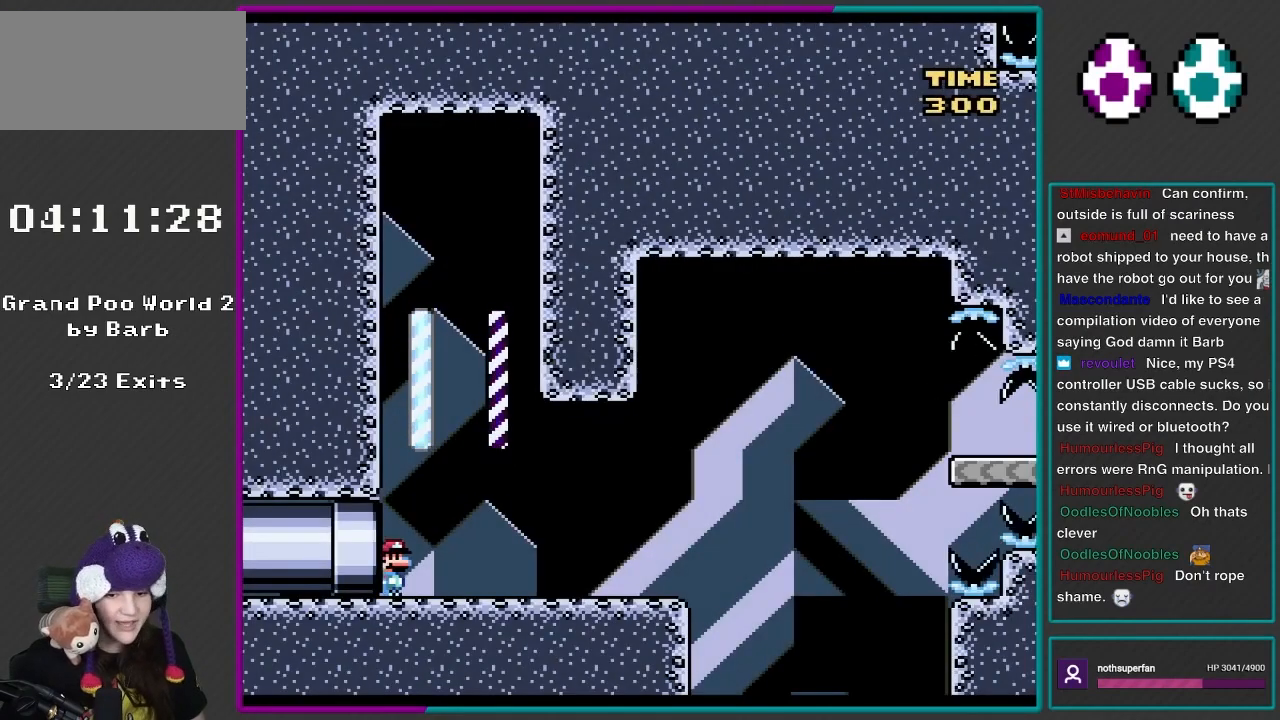
{"buttons": ["Y", "DPAD_RIGHT"], "events": []}
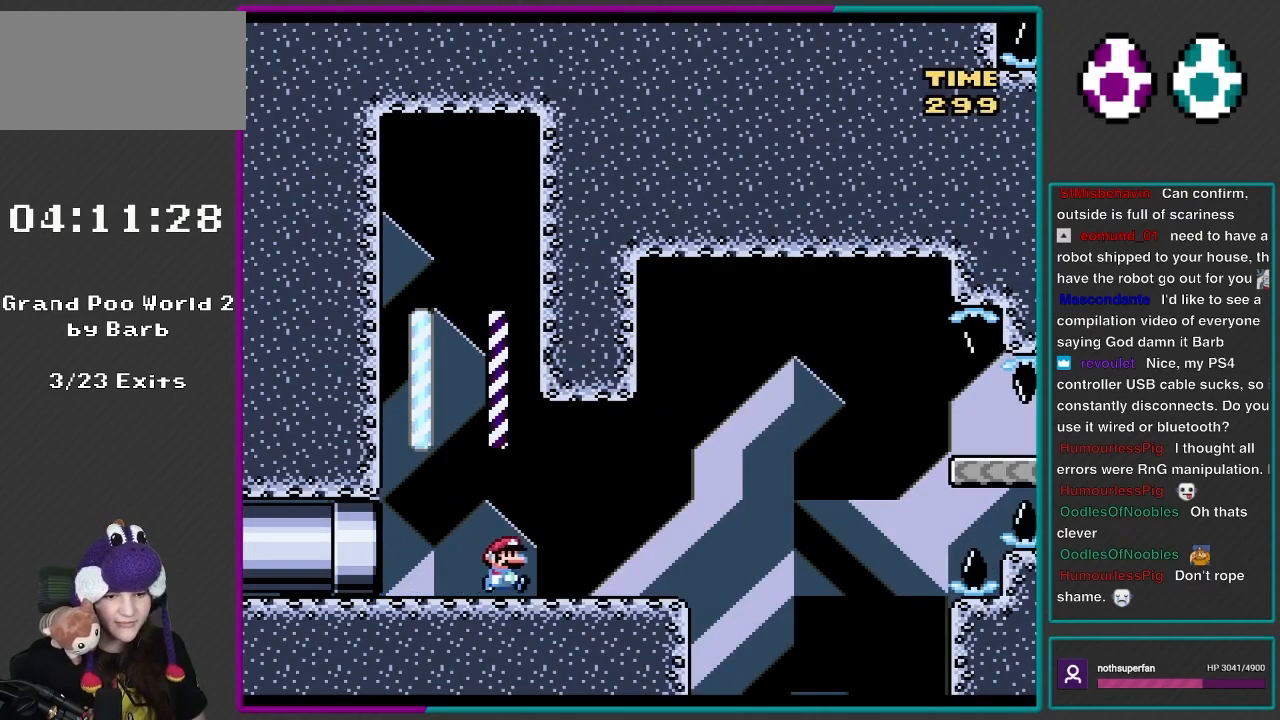
{"buttons": ["Y", "DPAD_RIGHT"], "events": []}
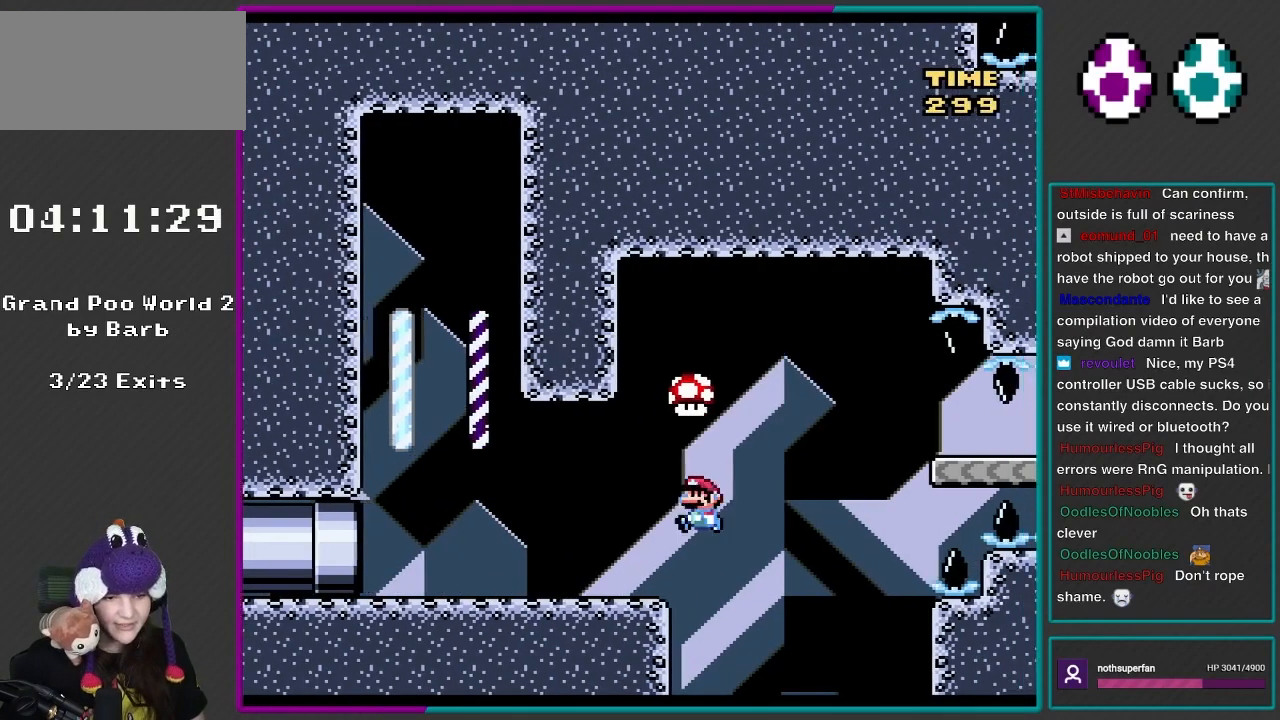
{"buttons": ["B", "Y", "DPAD_RIGHT"], "events": [[50, "B", "down"], [100, "DPAD_LEFT", "down"], [100, "DPAD_RIGHT", "up"], [200, "DPAD_LEFT", "up"], [200, "DPAD_UP", "down"], [233, "DPAD_RIGHT", "down"], [233, "DPAD_UP", "up"]]}
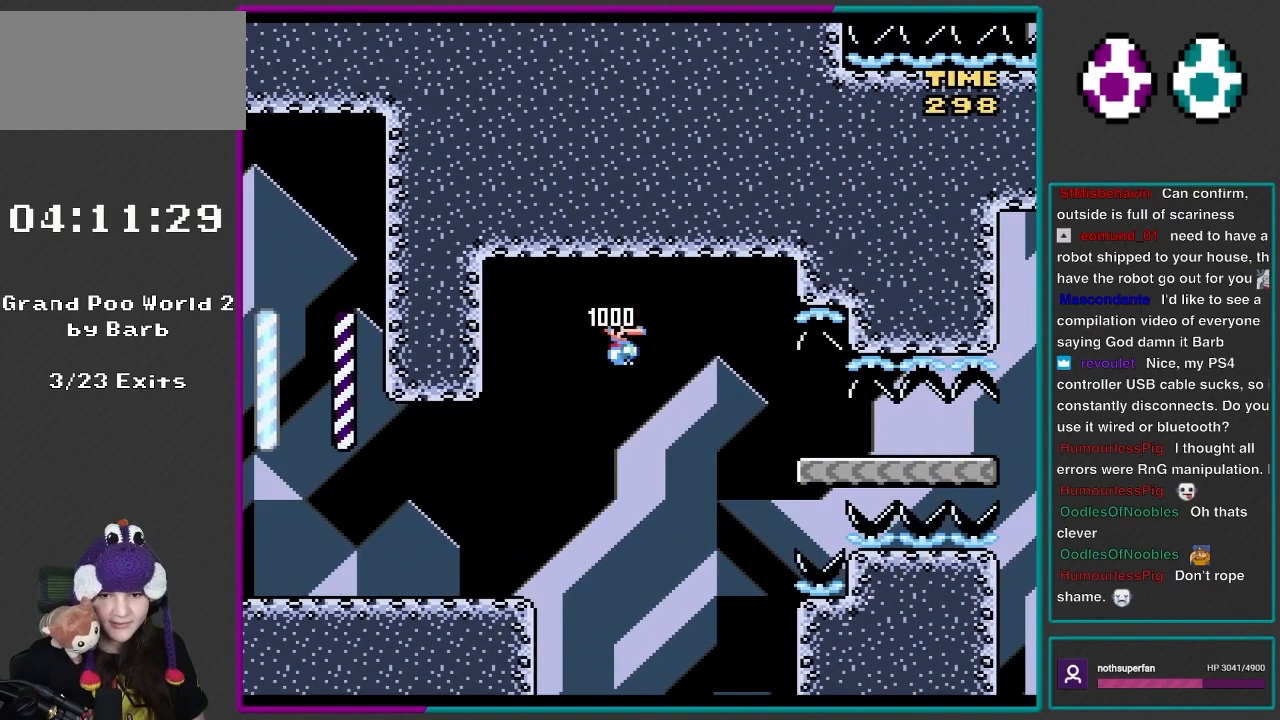
{"buttons": ["B", "Y", "DPAD_RIGHT"], "events": []}
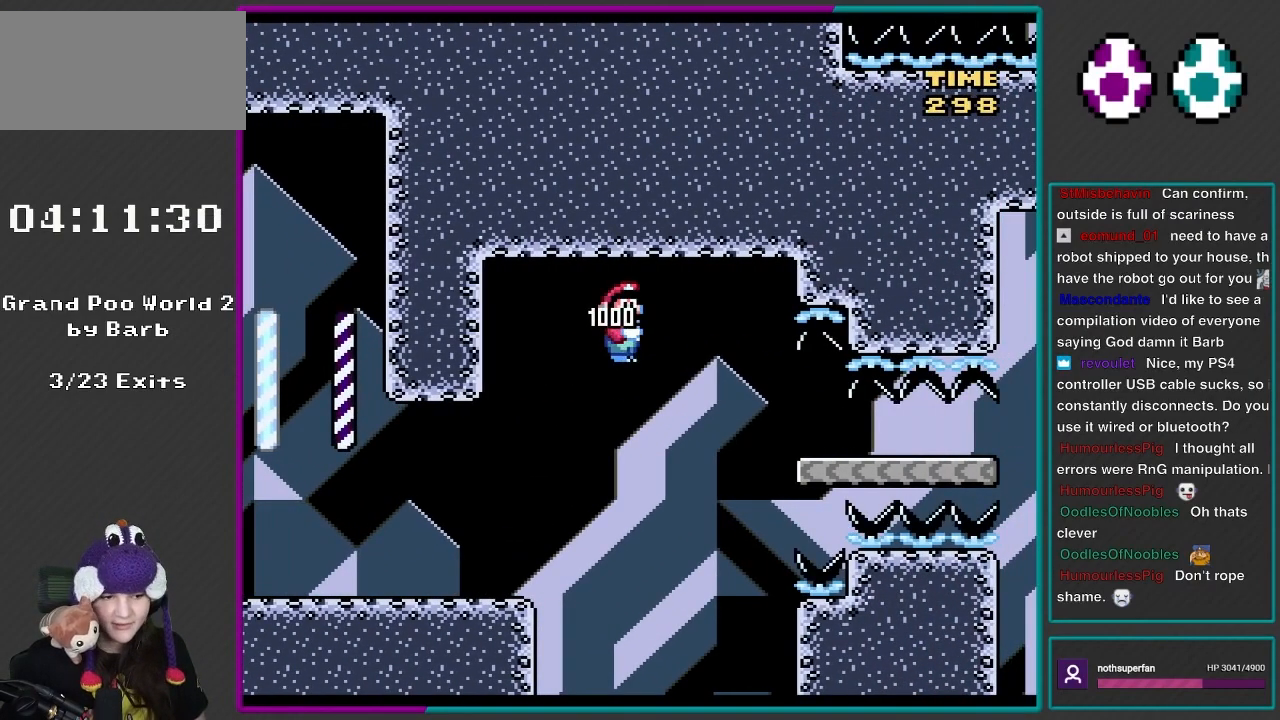
{"buttons": ["B", "Y", "DPAD_RIGHT"], "events": []}
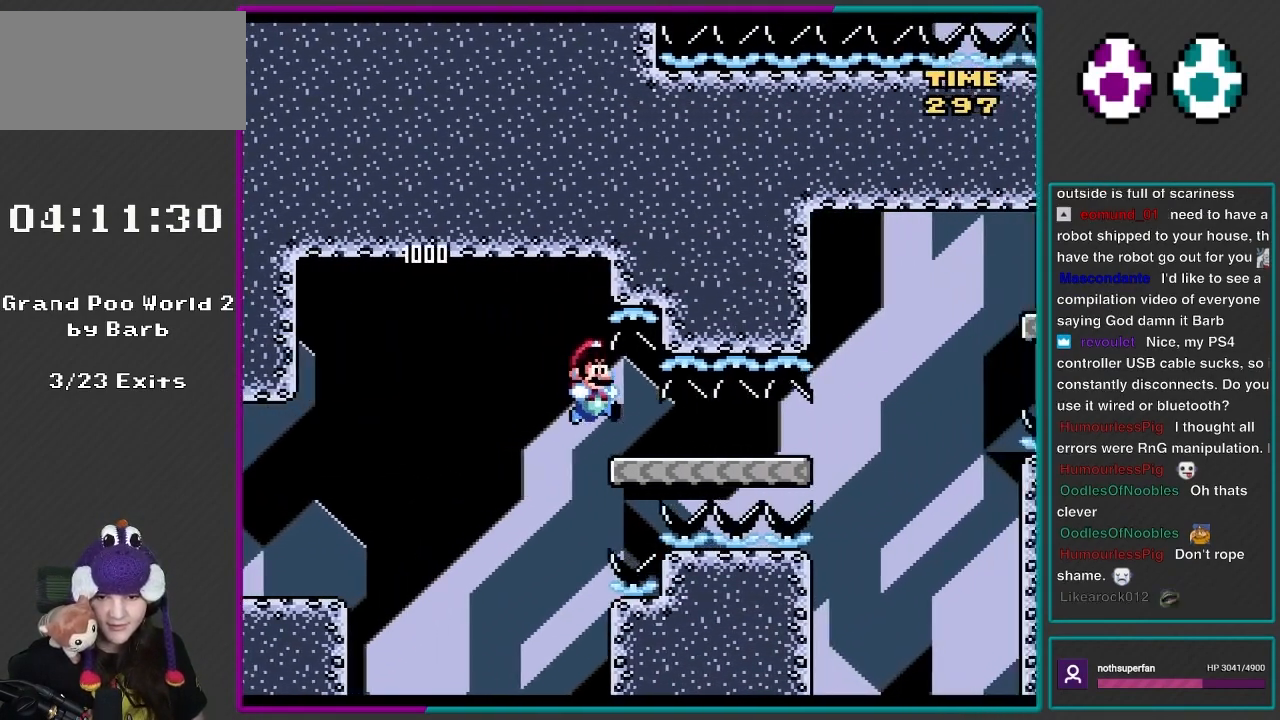
{"buttons": ["Y", "DPAD_DOWN", "DPAD_RIGHT"], "events": [[100, "DPAD_DOWN", "down"], [167, "B", "up"]]}
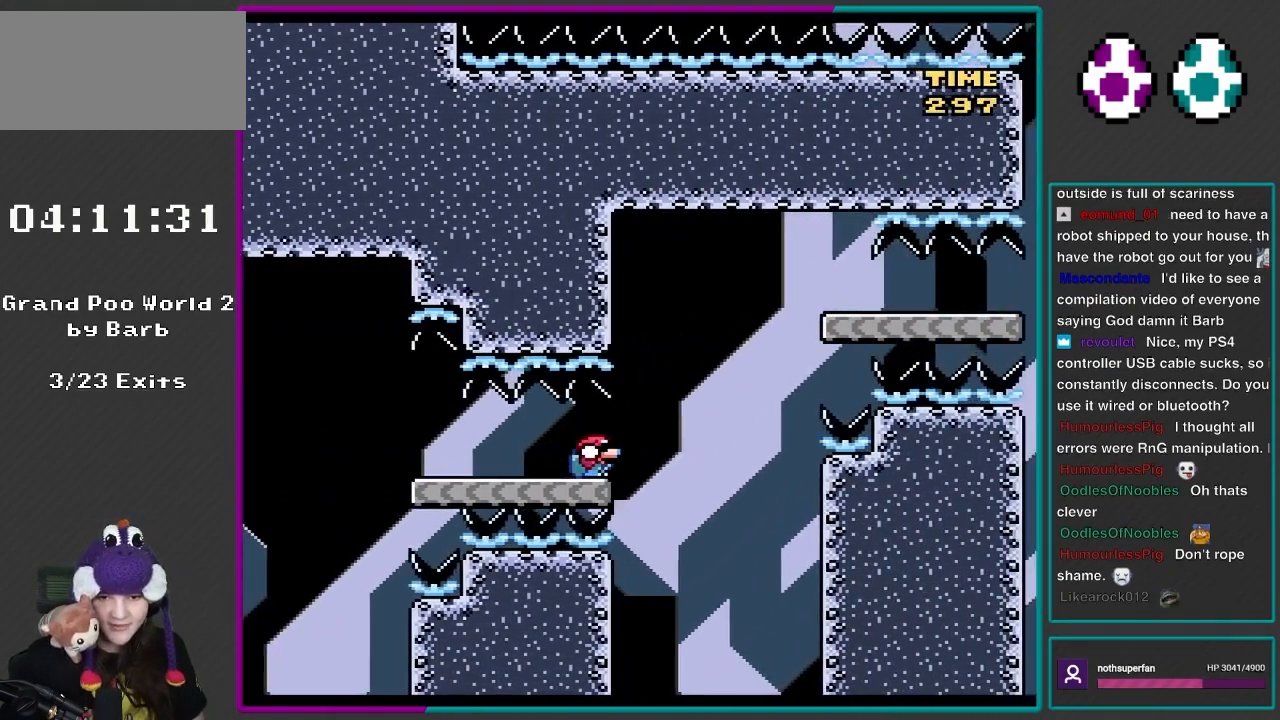
{"buttons": ["B", "Y", "DPAD_DOWN", "DPAD_RIGHT"], "events": [[200, "B", "down"], [367, "B", "up"], [400, "B", "down"]]}
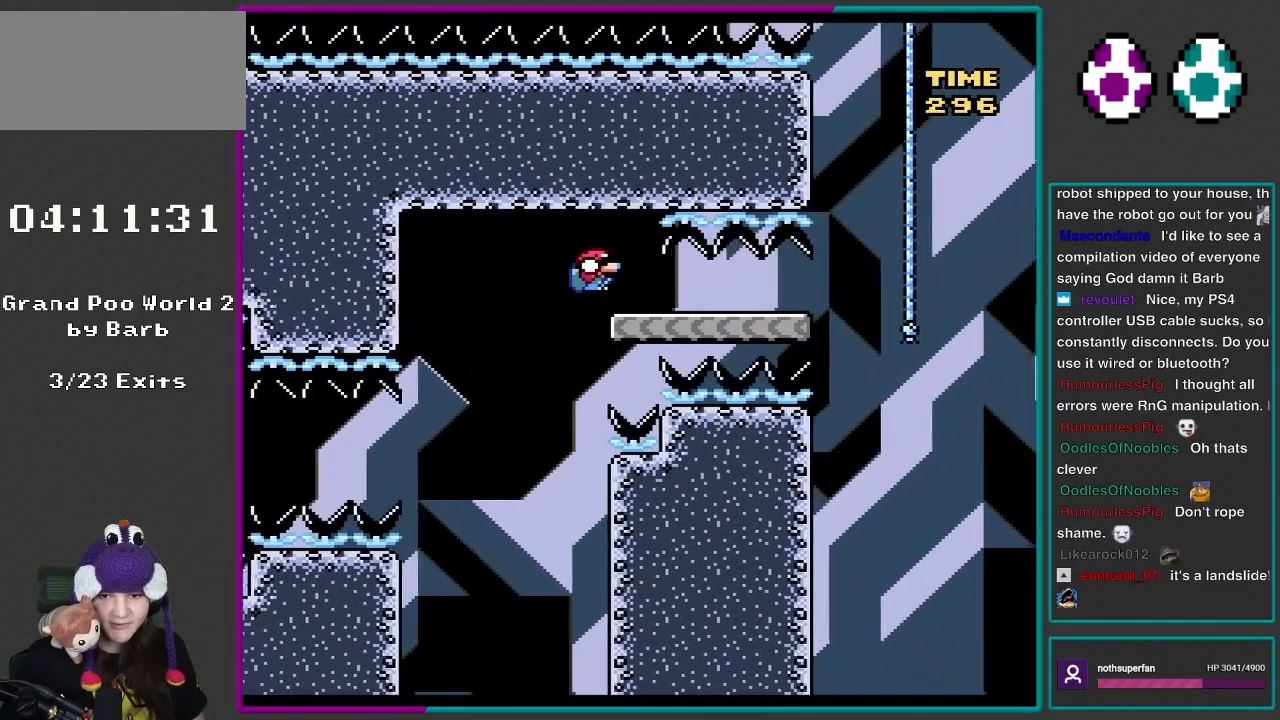
{"buttons": ["Y", "DPAD_DOWN", "DPAD_RIGHT"], "events": [[50, "B", "up"]]}
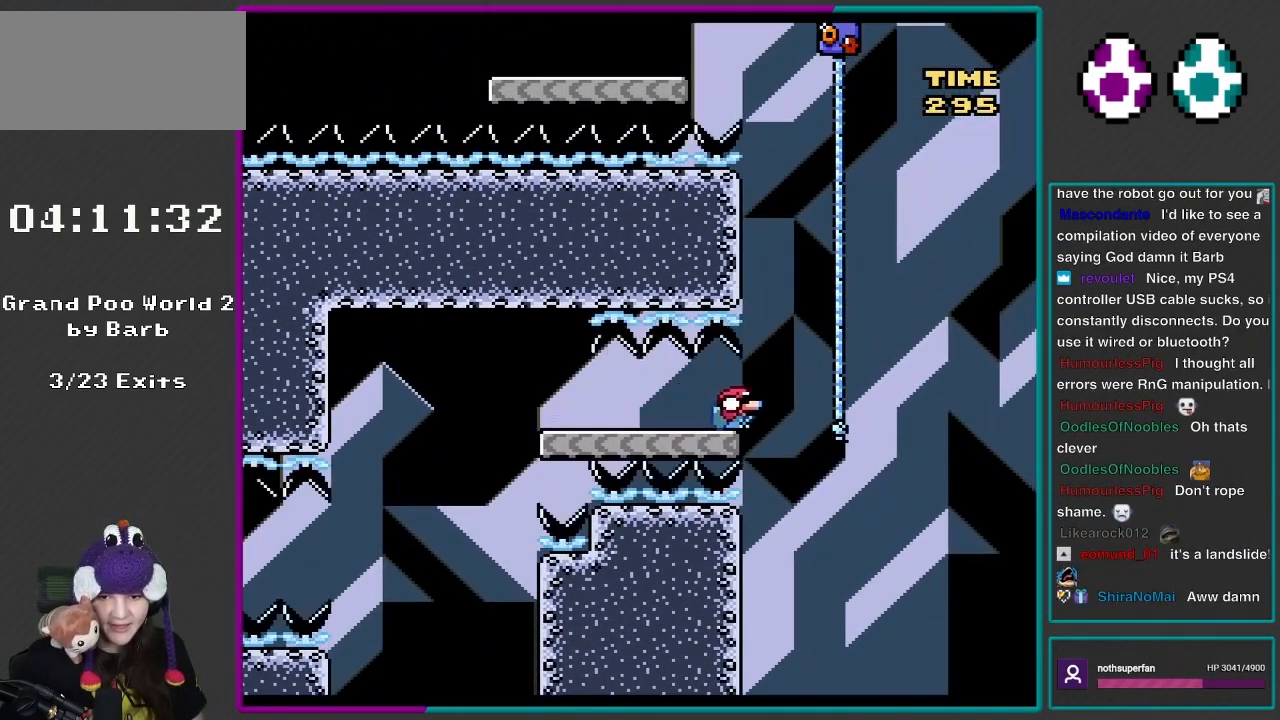
{"buttons": ["B", "Y", "DPAD_LEFT"], "events": [[167, "B", "down"], [317, "DPAD_DOWN", "up"], [317, "DPAD_LEFT", "down"], [317, "DPAD_RIGHT", "up"]]}
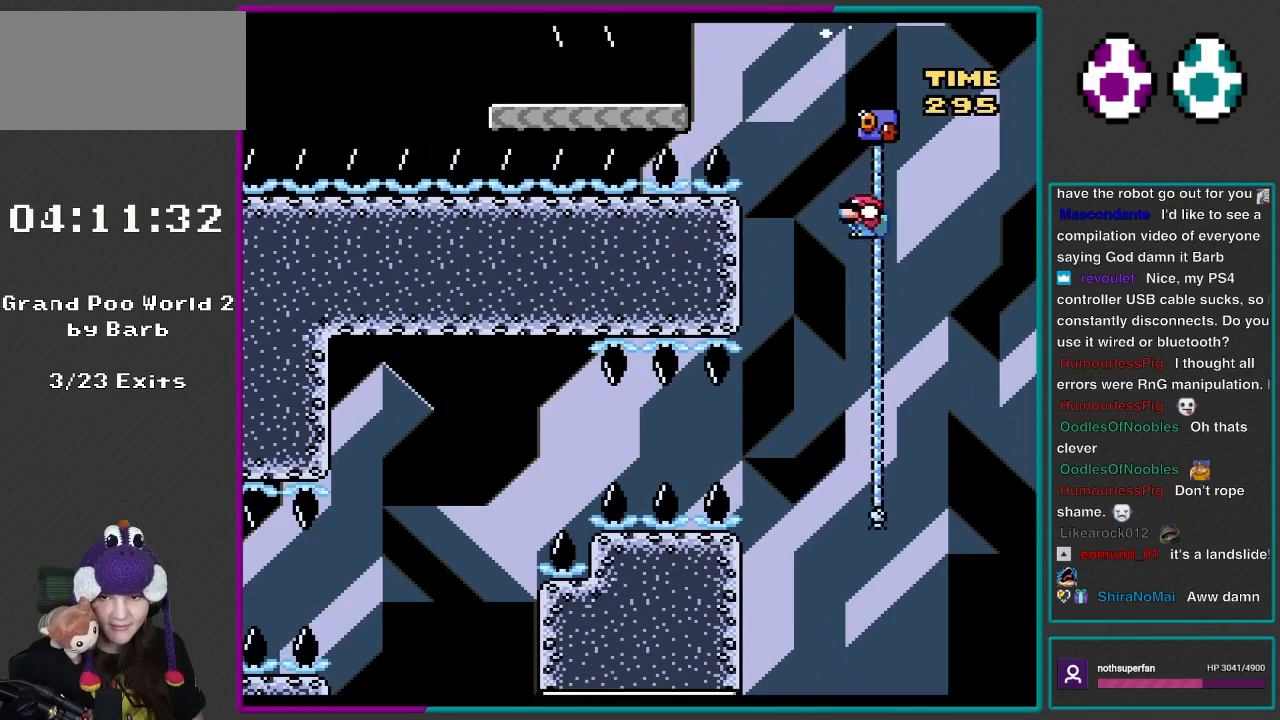
{"buttons": ["B", "Y", "DPAD_DOWN", "DPAD_LEFT"], "events": [[17, "DPAD_UP", "down"], [50, "B", "up"], [67, "B", "down"], [233, "DPAD_UP", "up"], [400, "DPAD_DOWN", "down"]]}
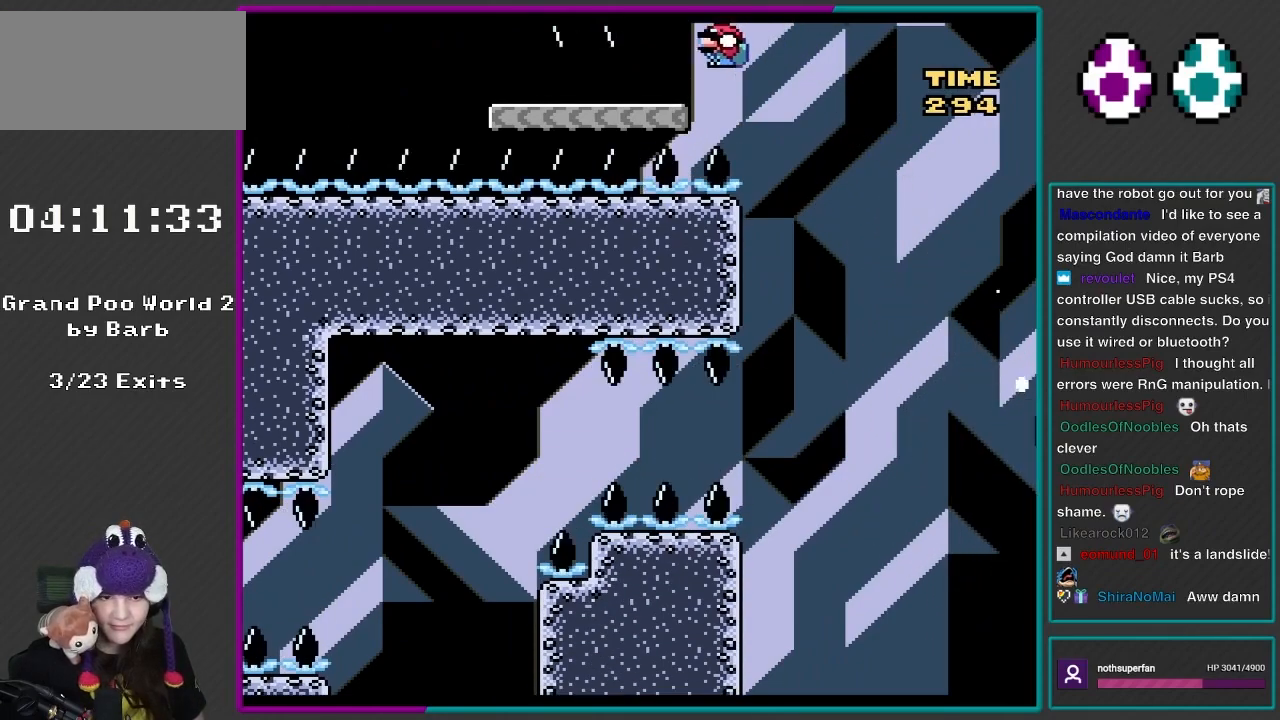
{"buttons": ["Y", "DPAD_DOWN", "DPAD_LEFT"], "events": [[367, "B", "up"]]}
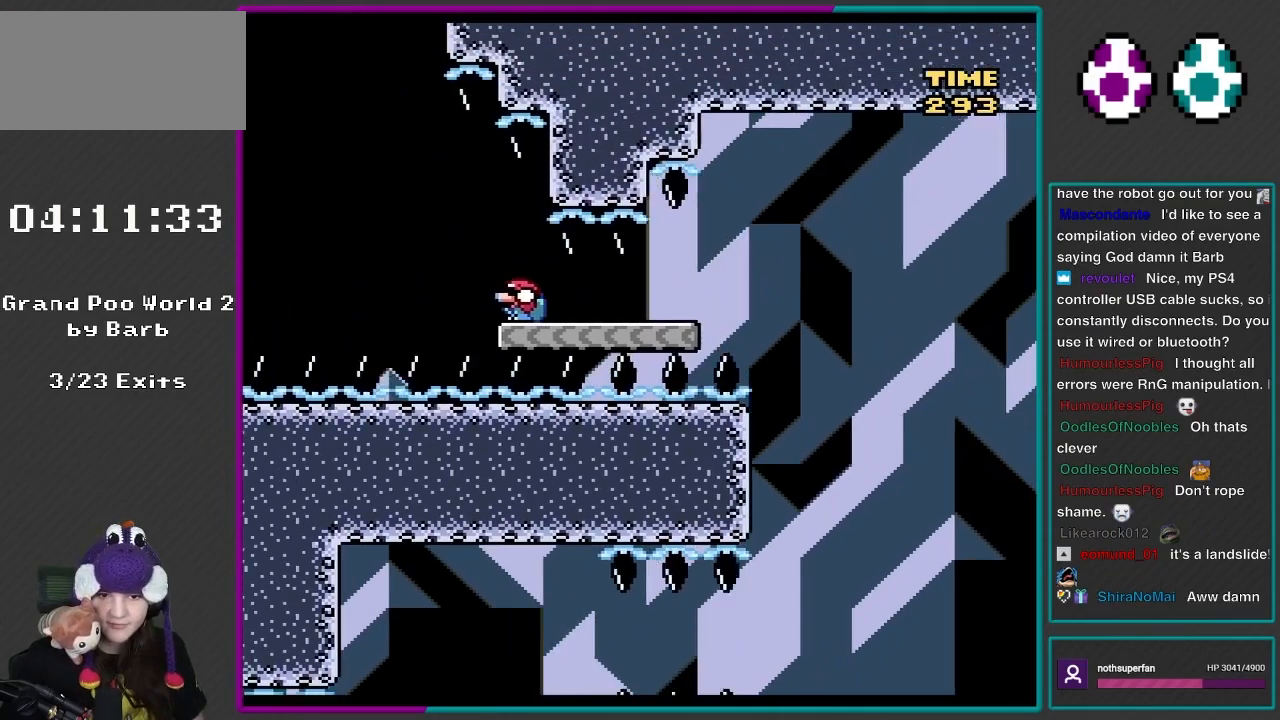
{"buttons": ["B", "Y", "DPAD_DOWN", "DPAD_LEFT"], "events": [[200, "B", "down"]]}
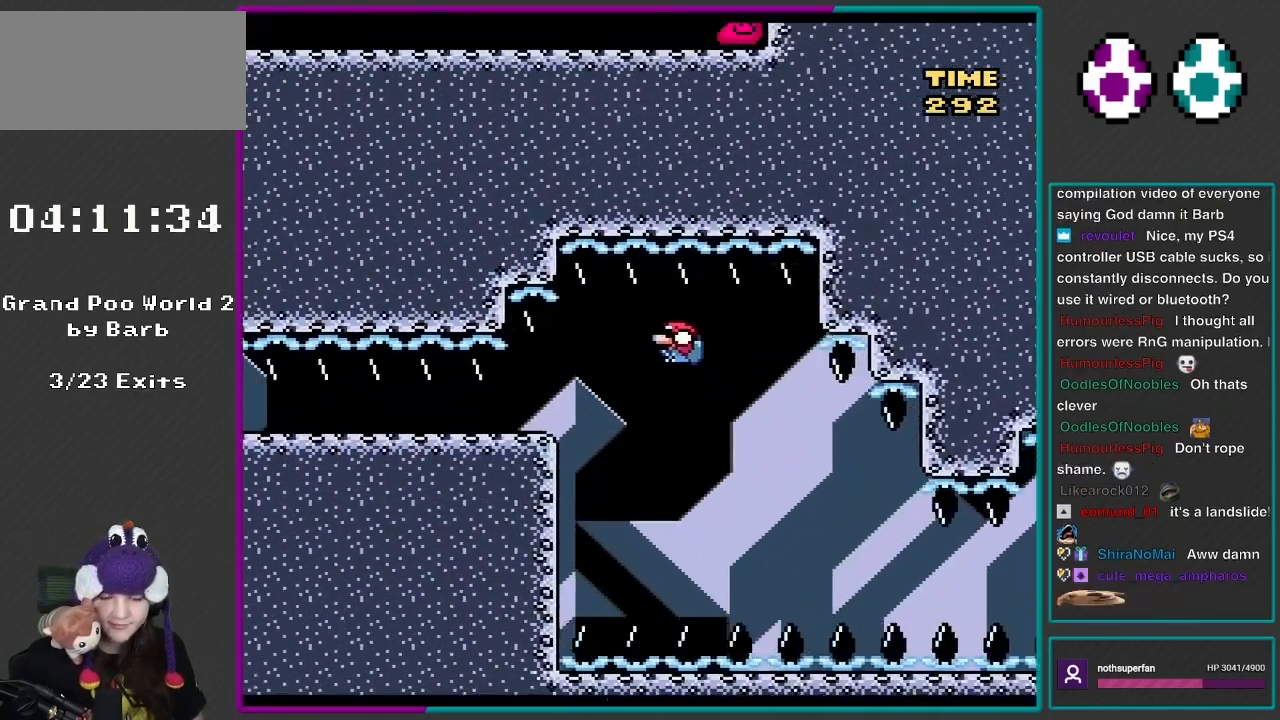
{"buttons": ["B", "Y", "DPAD_DOWN", "DPAD_LEFT"], "events": []}
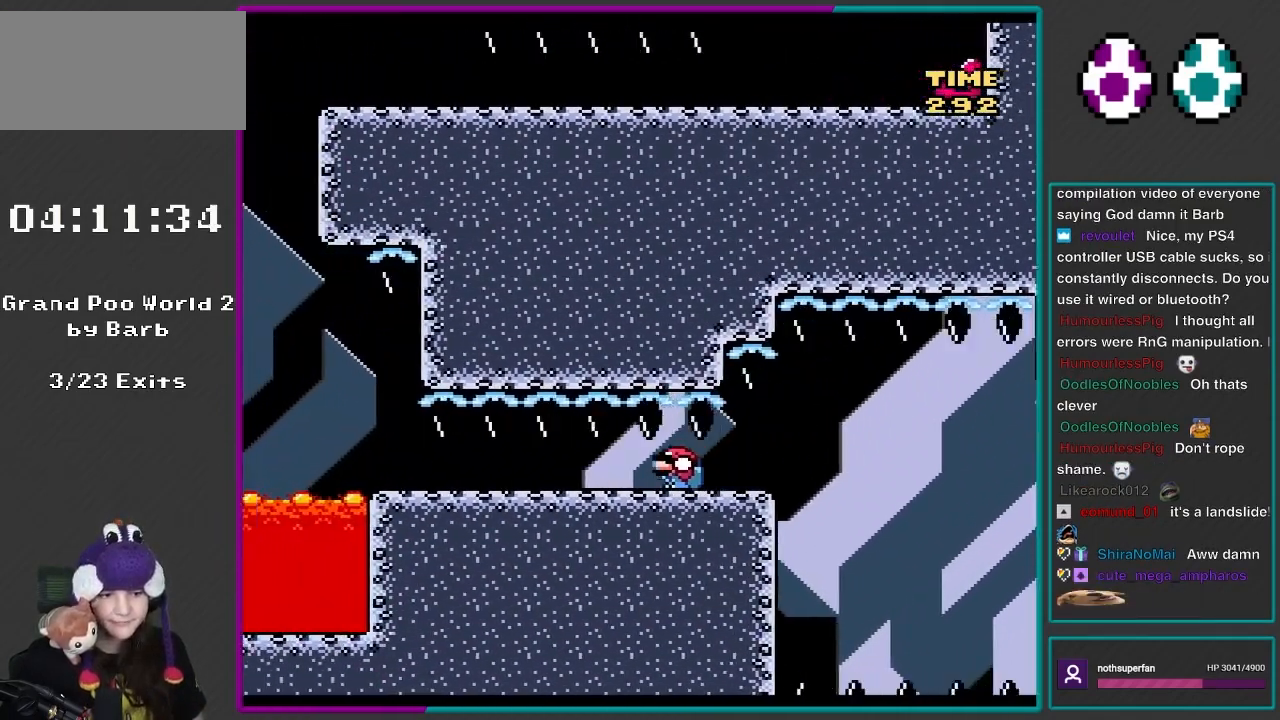
{"buttons": ["Y", "DPAD_DOWN", "DPAD_LEFT"], "events": [[17, "B", "up"]]}
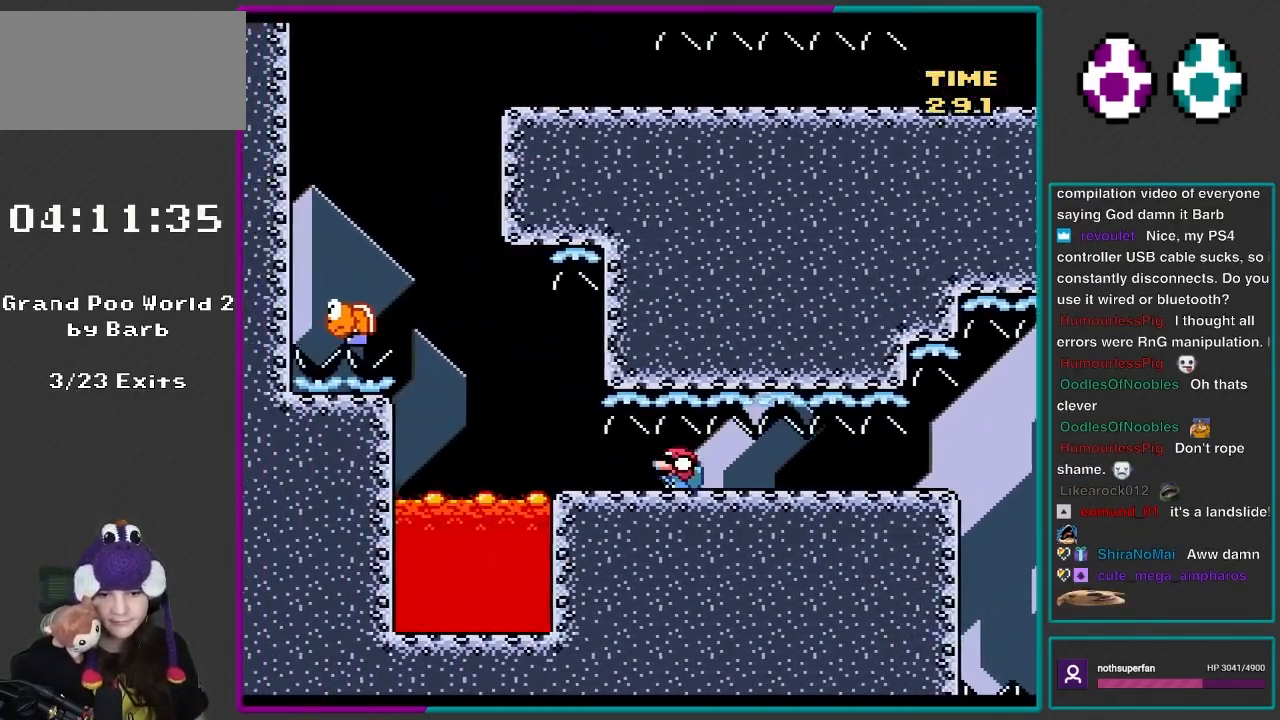
{"buttons": ["B", "Y", "DPAD_DOWN", "DPAD_LEFT"], "events": [[433, "B", "down"]]}
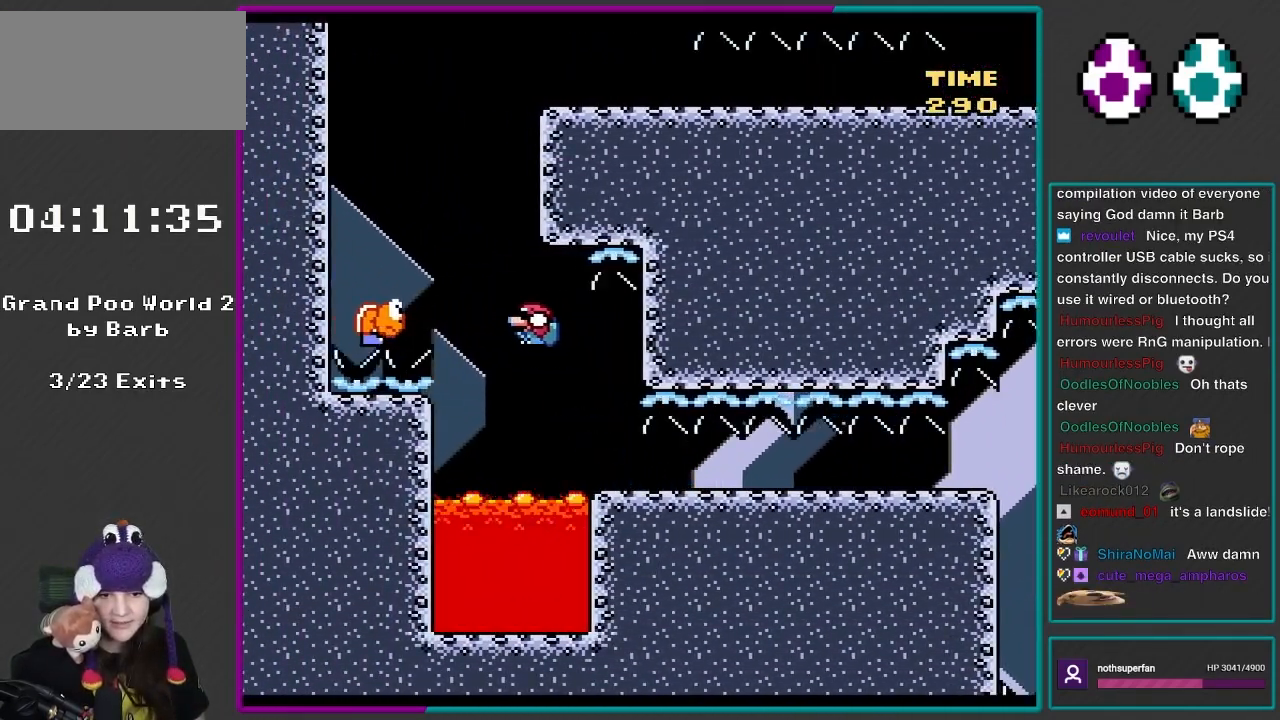
{"buttons": ["B", "Y", "DPAD_DOWN", "DPAD_RIGHT"], "events": [[167, "B", "up"], [283, "B", "down"], [317, "DPAD_LEFT", "up"], [333, "DPAD_RIGHT", "down"]]}
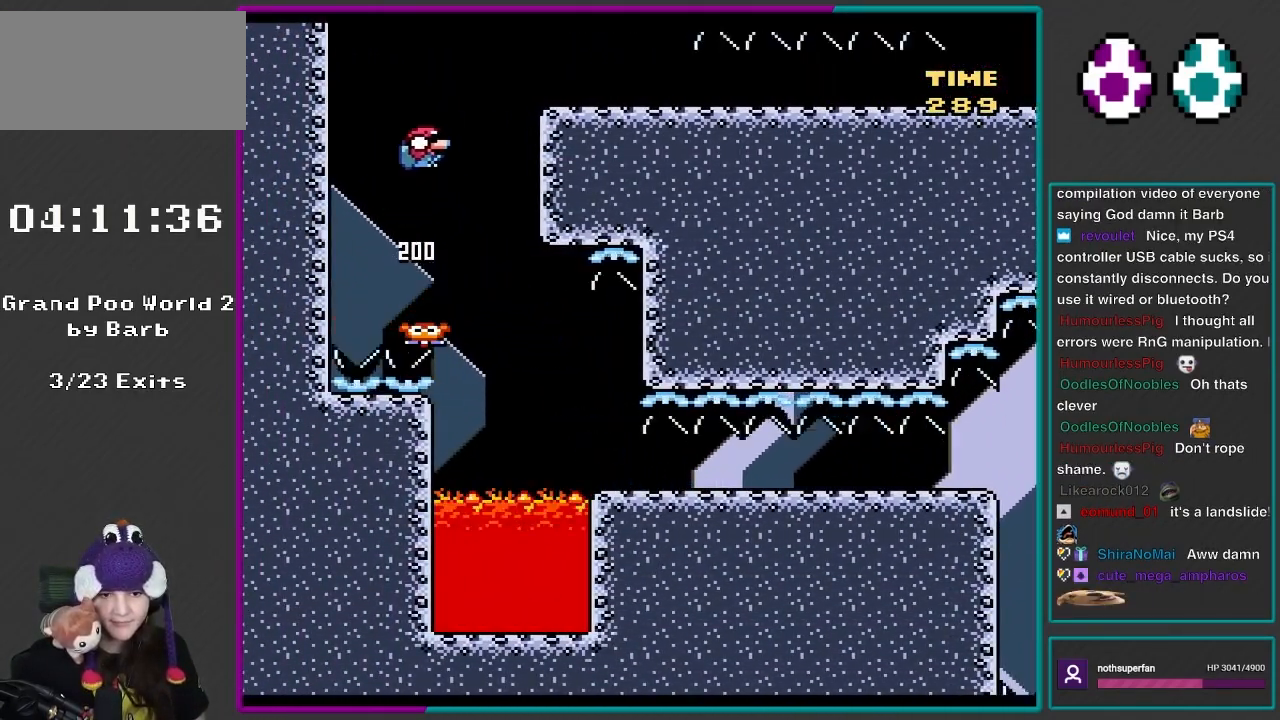
{"buttons": ["B", "Y", "DPAD_DOWN", "DPAD_RIGHT"], "events": []}
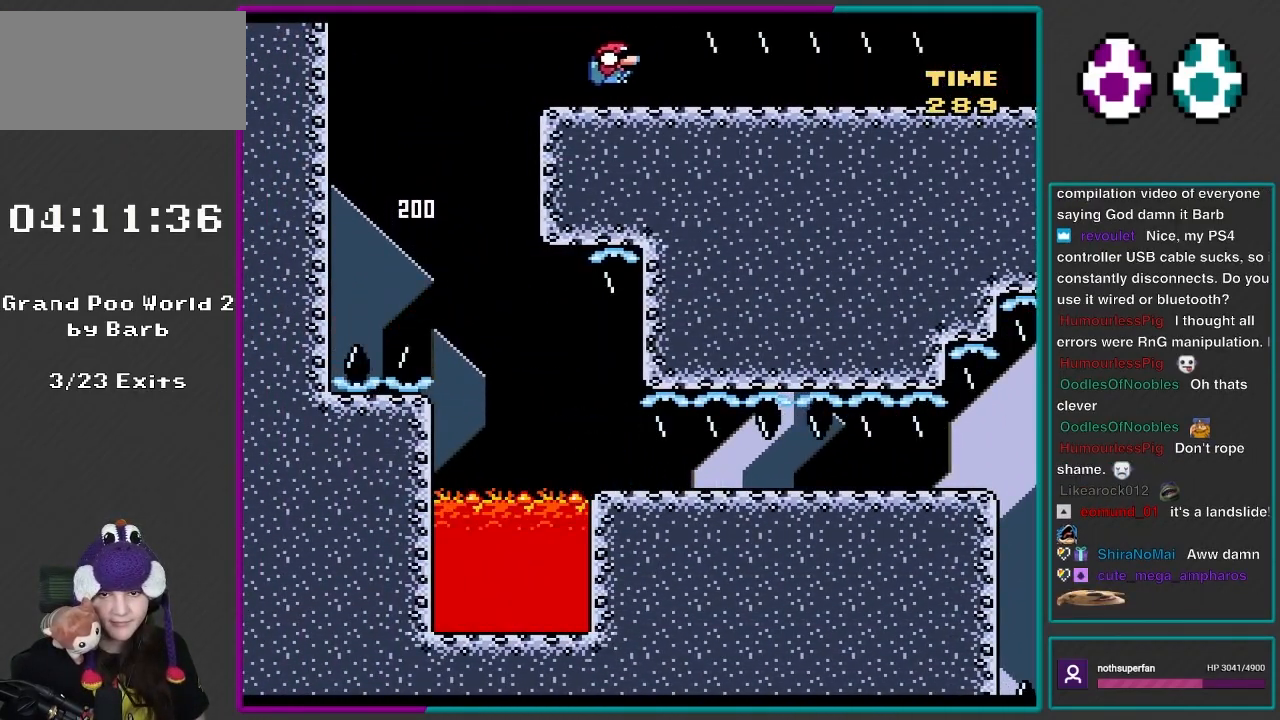
{"buttons": ["Y", "DPAD_DOWN", "DPAD_RIGHT"], "events": [[233, "B", "up"]]}
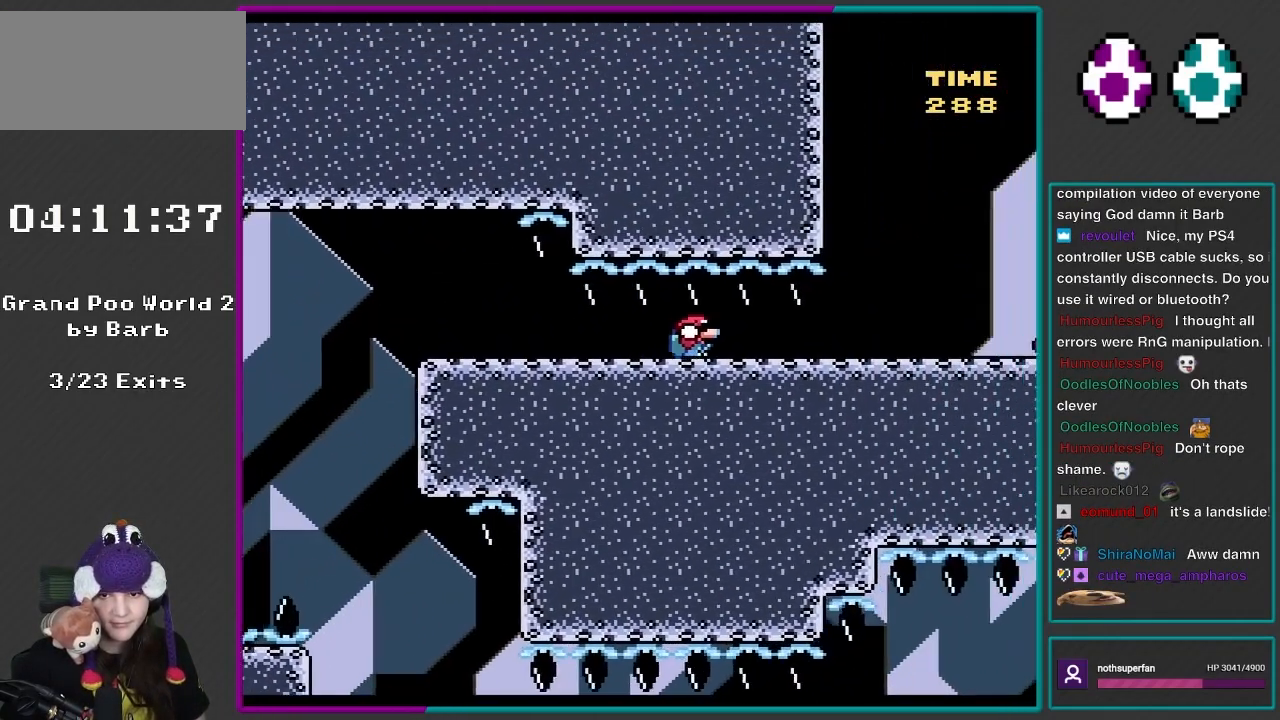
{"buttons": ["Y", "DPAD_DOWN", "DPAD_RIGHT"], "events": []}
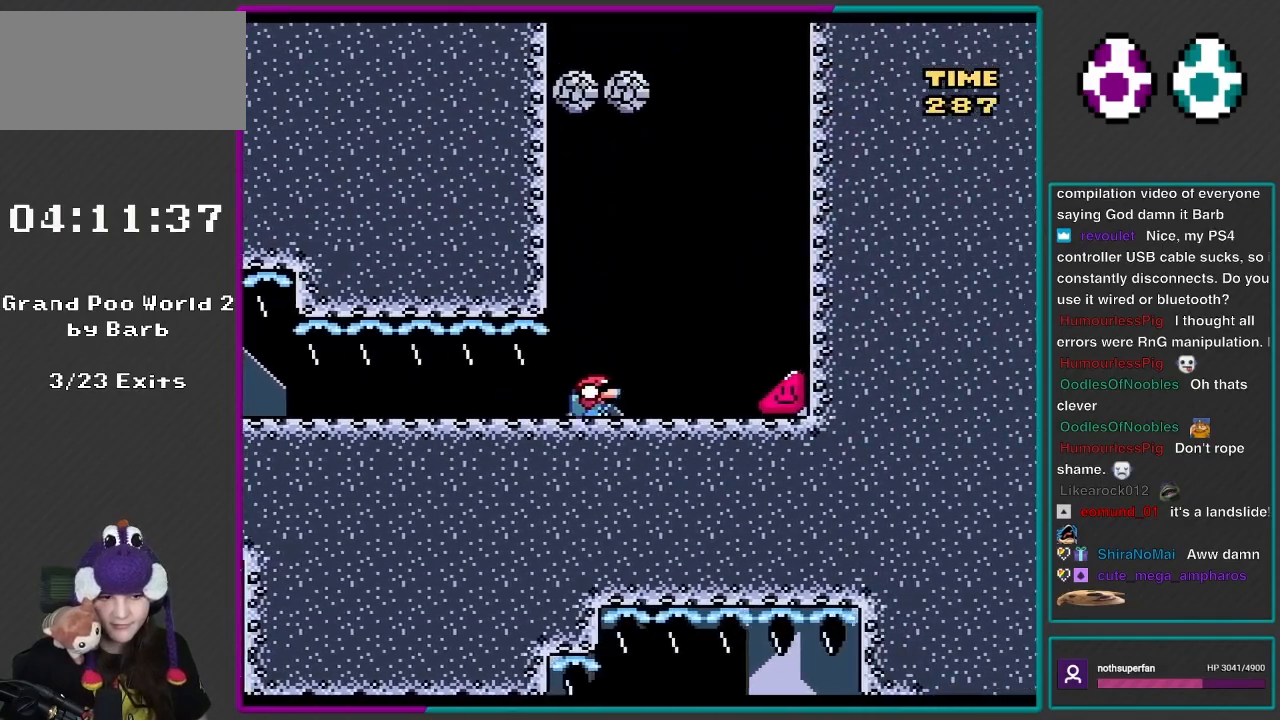
{"buttons": ["X", "DPAD_RIGHT"], "events": [[133, "DPAD_DOWN", "up"], [283, "Y", "up"], [317, "X", "down"]]}
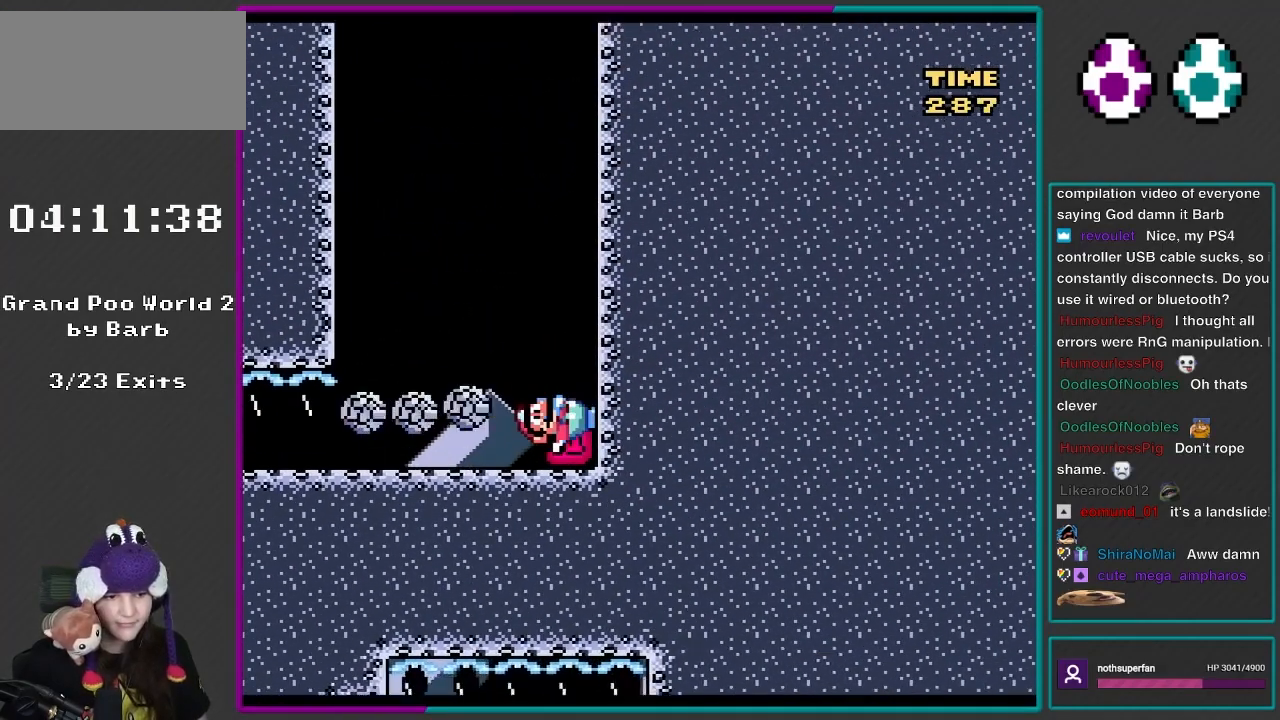
{"buttons": ["X", "DPAD_RIGHT"], "events": []}
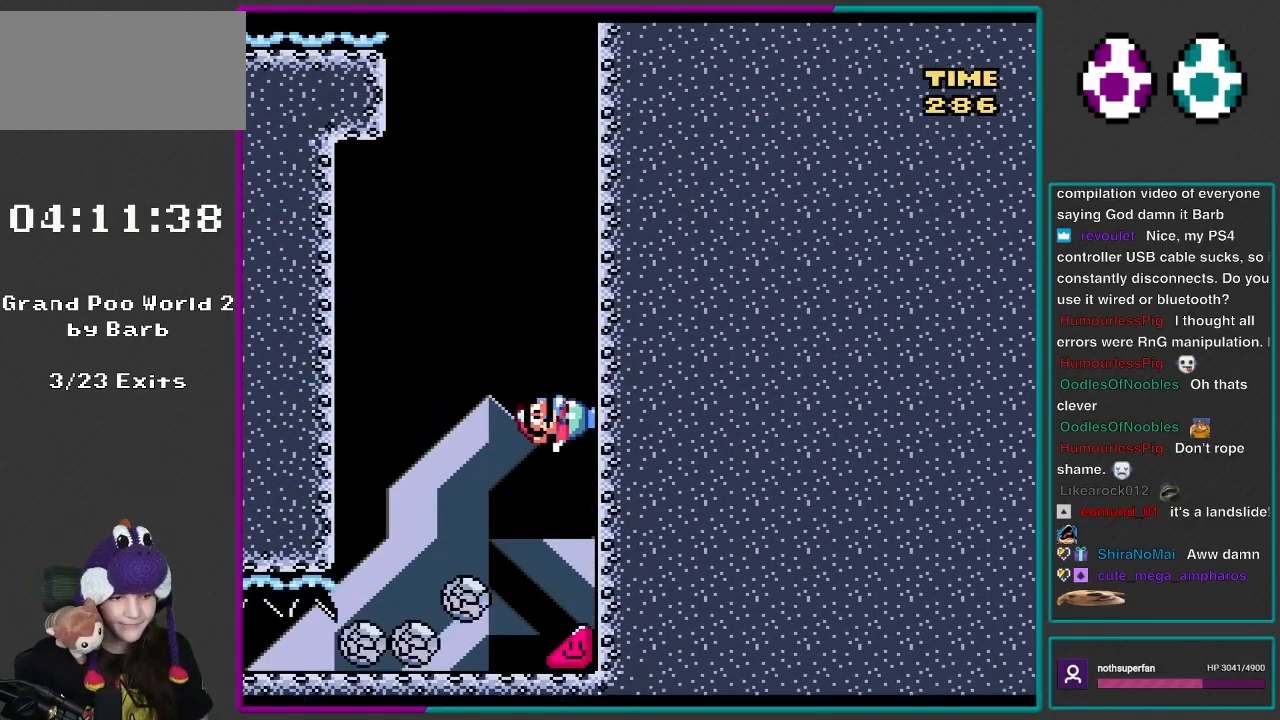
{"buttons": ["X", "DPAD_RIGHT"], "events": []}
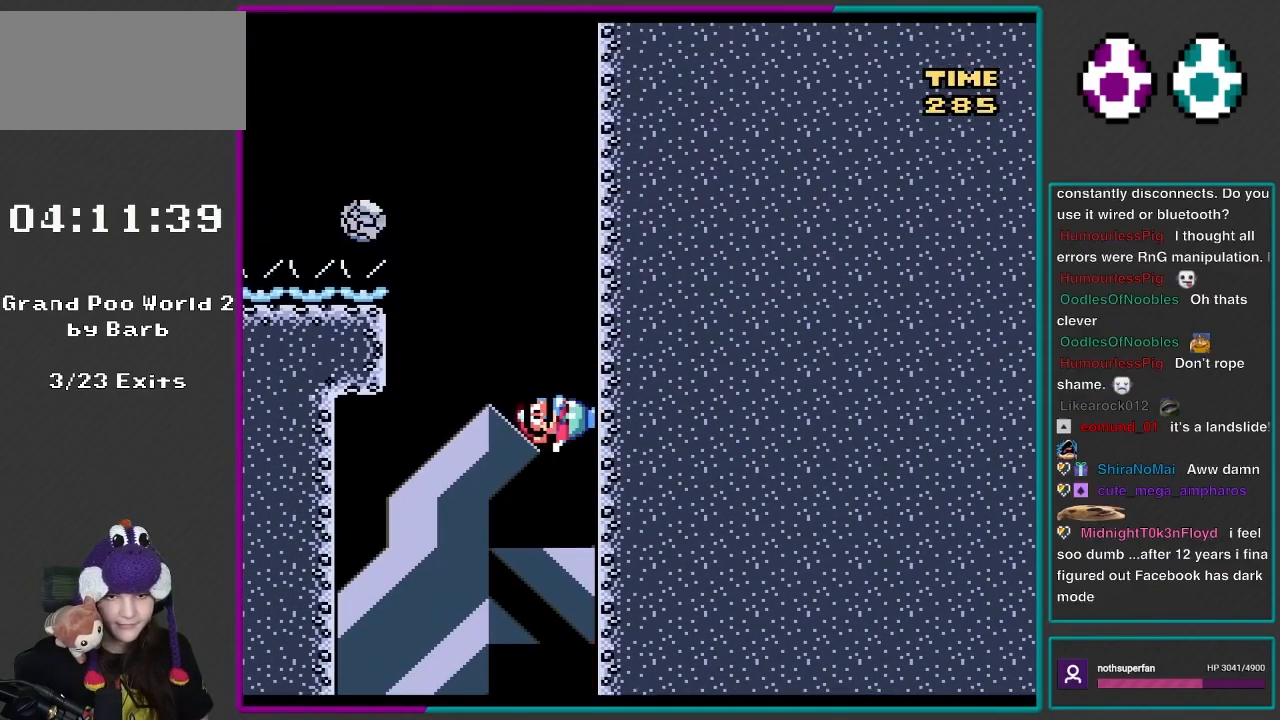
{"buttons": ["X", "DPAD_RIGHT"], "events": []}
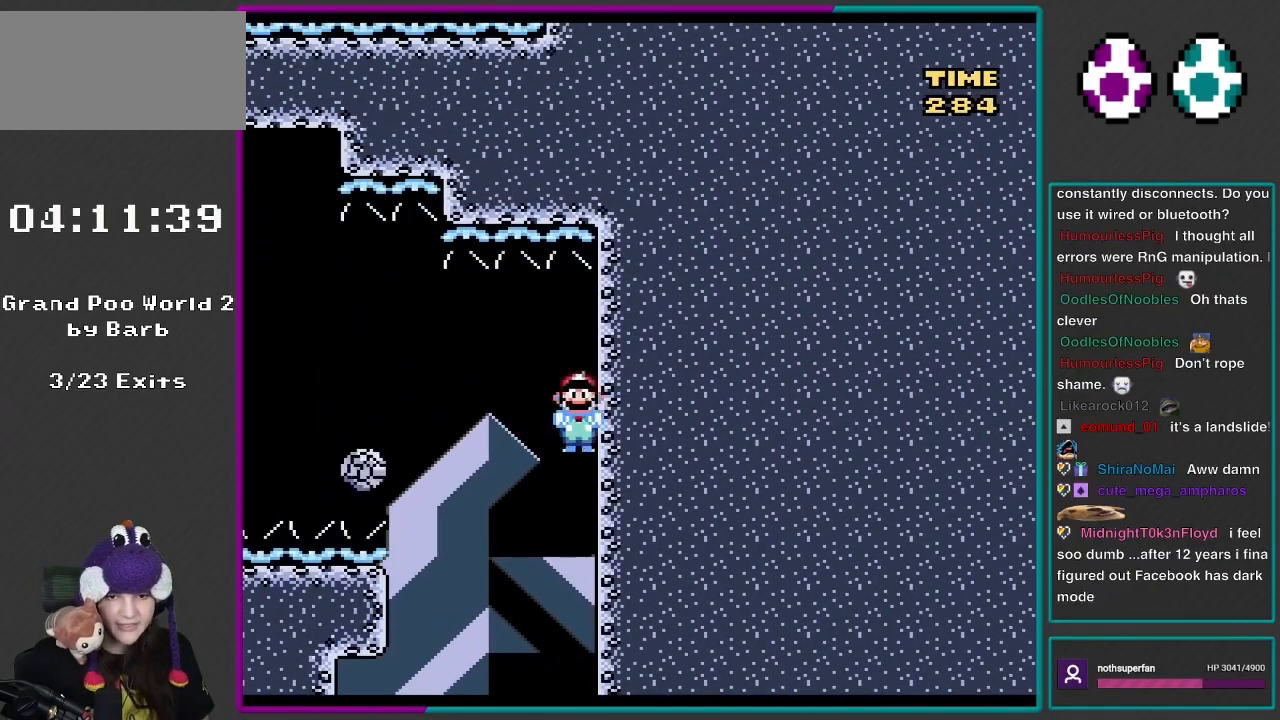
{"buttons": ["A", "X", "DPAD_LEFT"], "events": [[117, "A", "down"], [117, "DPAD_LEFT", "down"], [117, "DPAD_RIGHT", "up"]]}
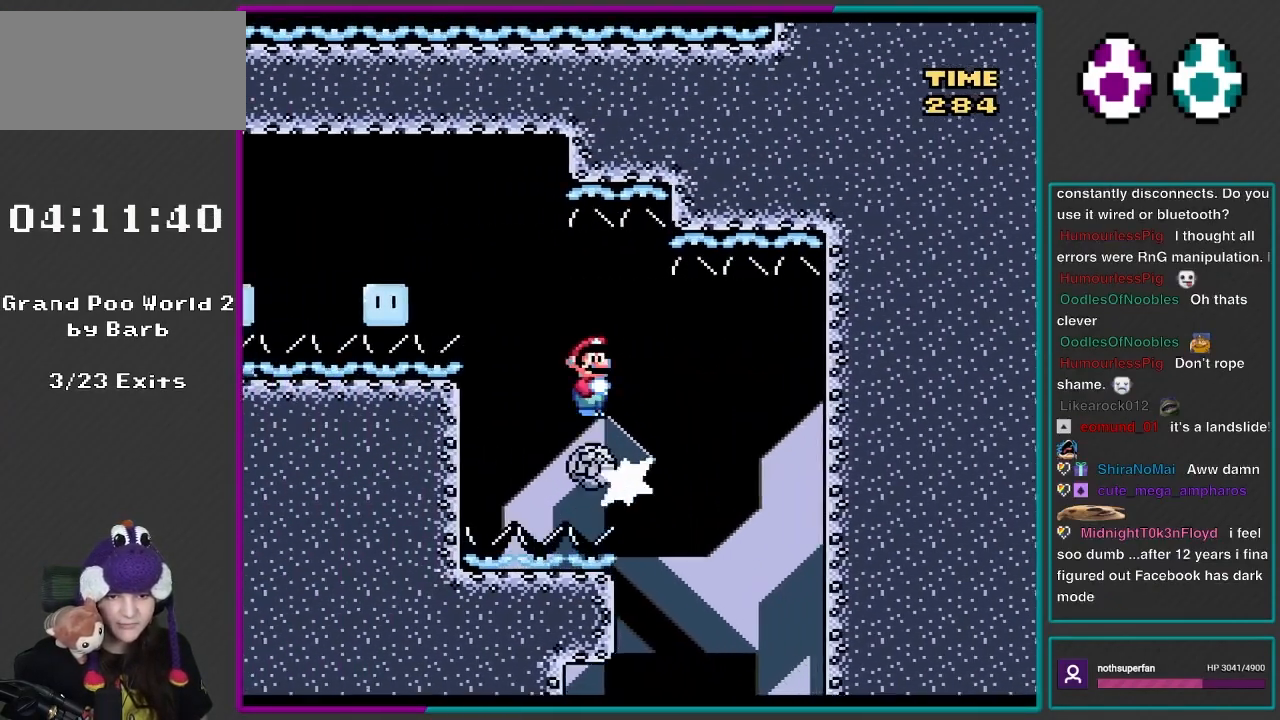
{"buttons": ["A", "X", "DPAD_LEFT"], "events": [[350, "A", "up"], [433, "A", "down"]]}
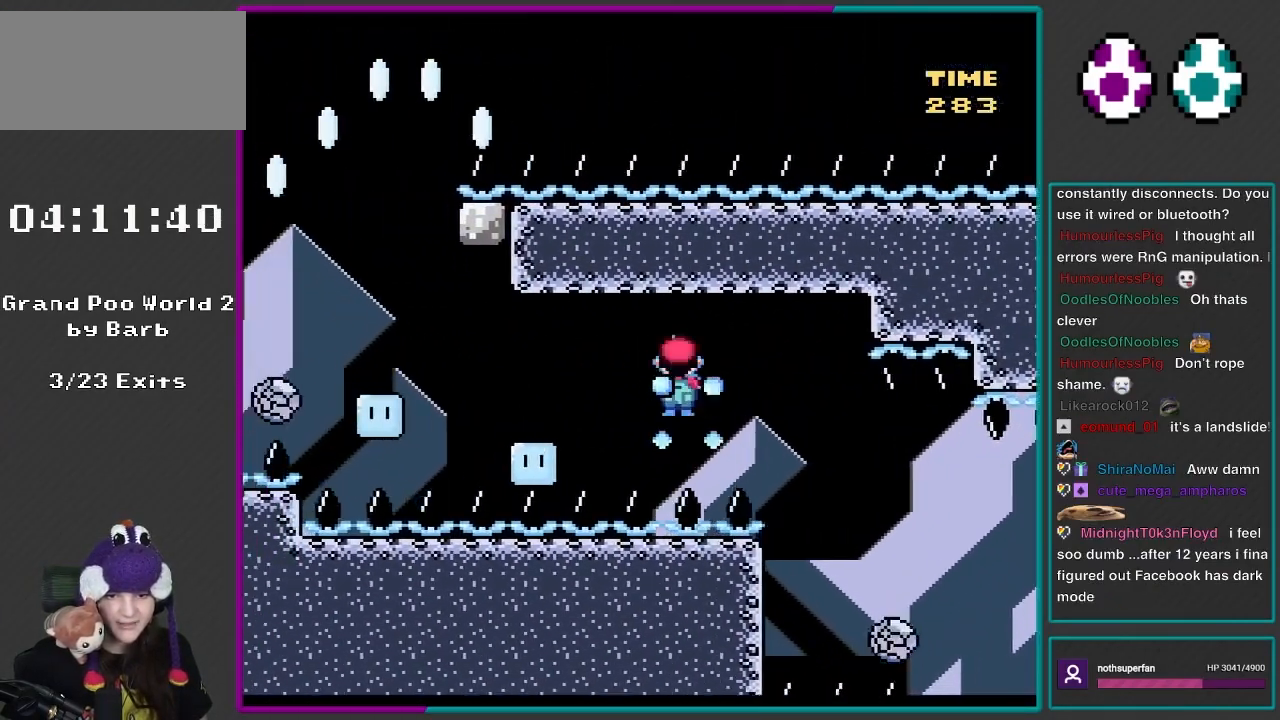
{"buttons": ["A", "X", "DPAD_LEFT"], "events": [[350, "DPAD_LEFT", "up"], [350, "DPAD_RIGHT", "down"], [433, "DPAD_DOWN", "down"], [483, "DPAD_DOWN", "up"], [483, "DPAD_LEFT", "down"], [483, "DPAD_RIGHT", "up"]]}
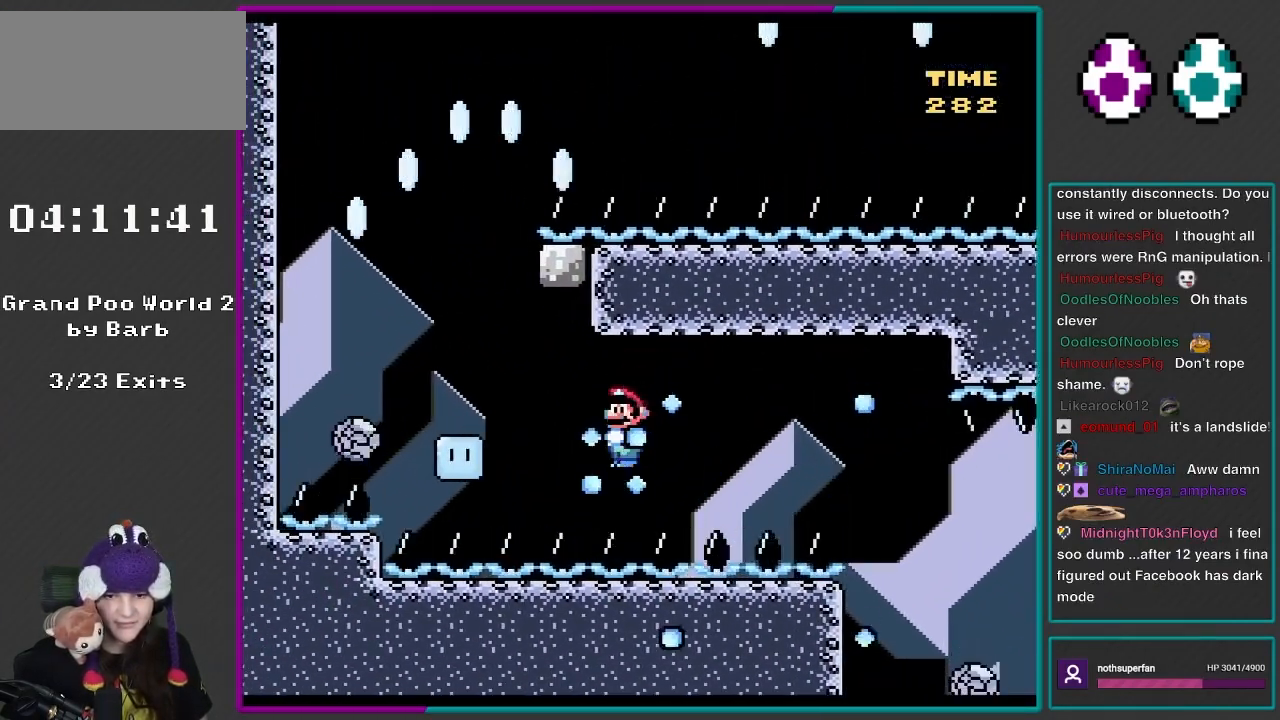
{"buttons": ["A", "X", "DPAD_LEFT"], "events": []}